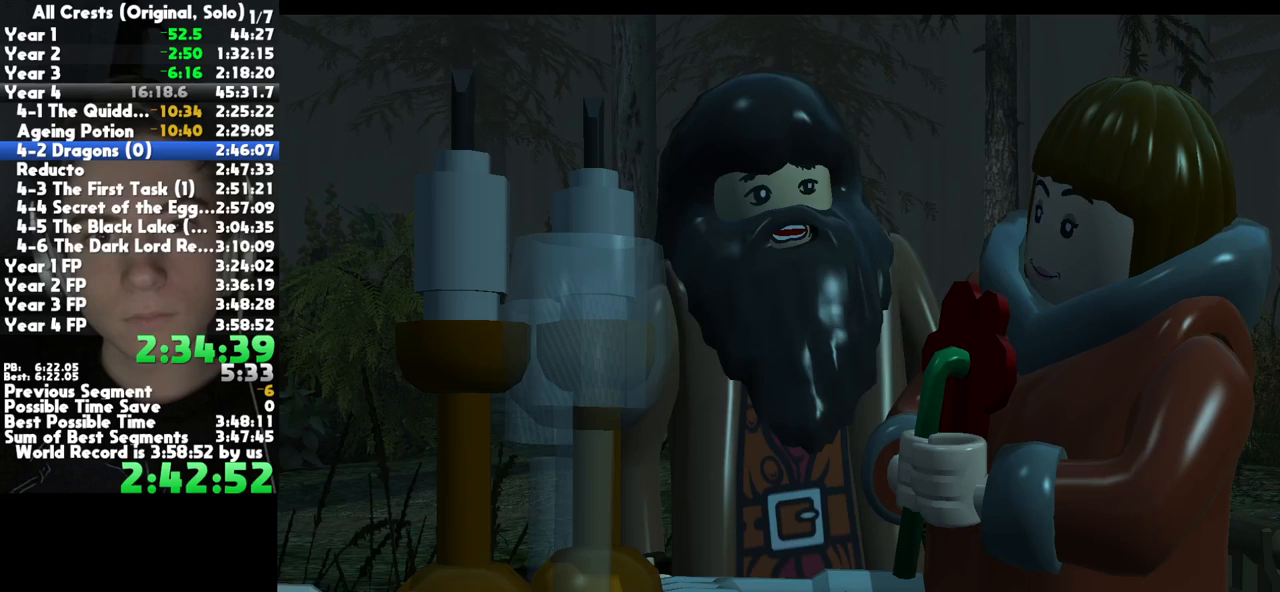
Gameplay with a controller (Xbox layout); each line is a JSON object with the inputs held at the frame after it. "button_events" lists button changes between this image and that frame as [ms after this image, input, new state], when the widget could be followed in between (sticks are given only as held states). This document gives stick clicks only as held states, not as events. Not read: L1 R1 left_stick other_buttons.
{"buttons": ["A"], "right_stick": "center", "button_events": [[17, "A", "up"], [100, "A", "down"], [183, "A", "up"], [300, "A", "down"], [367, "A", "up"], [483, "A", "down"]]}
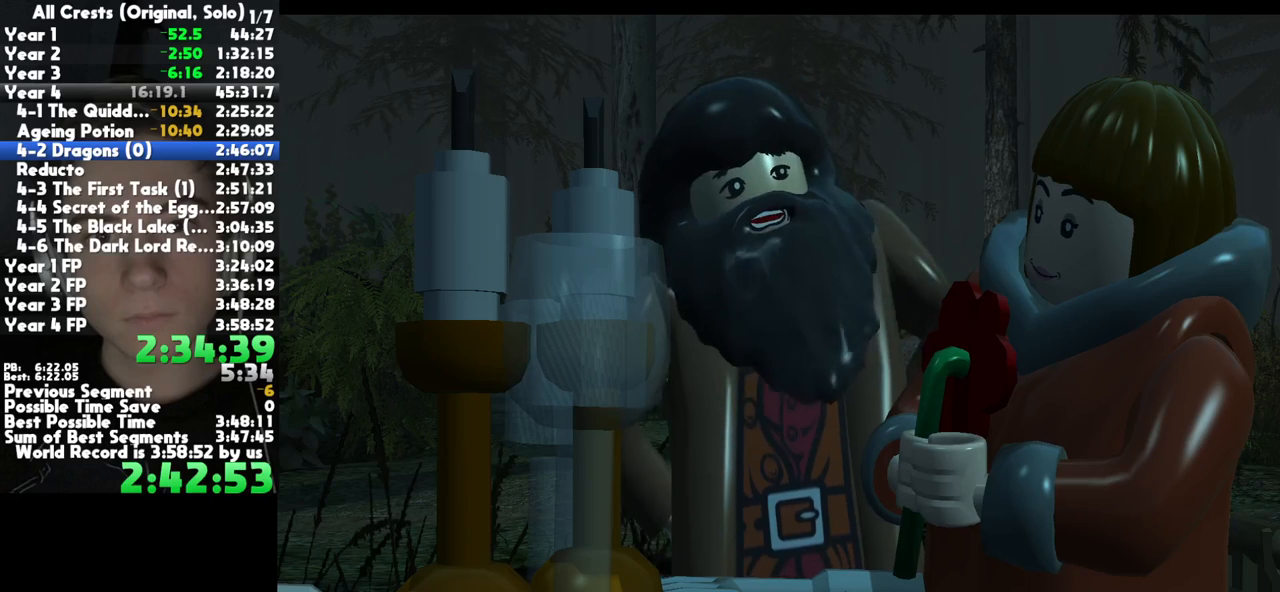
{"buttons": ["A"], "right_stick": "center", "button_events": [[33, "A", "up"], [150, "A", "down"], [217, "A", "up"], [333, "A", "down"], [400, "A", "up"], [500, "A", "down"]]}
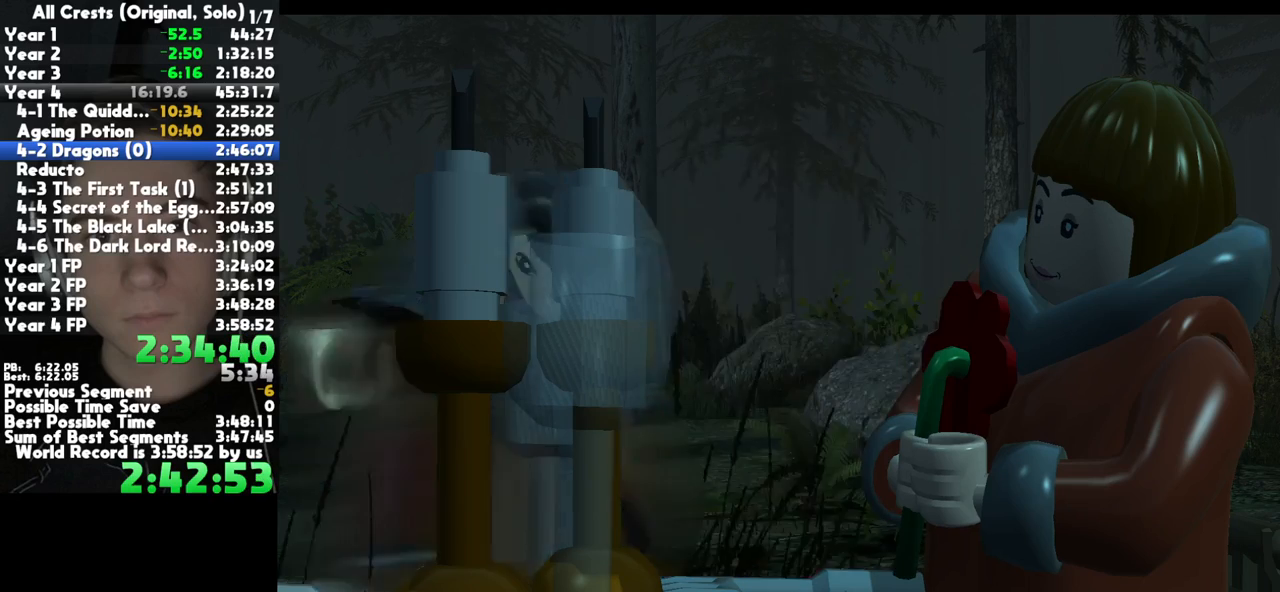
{"buttons": [], "right_stick": "center", "button_events": [[67, "A", "up"], [183, "A", "down"], [233, "A", "up"], [367, "A", "down"], [433, "A", "up"]]}
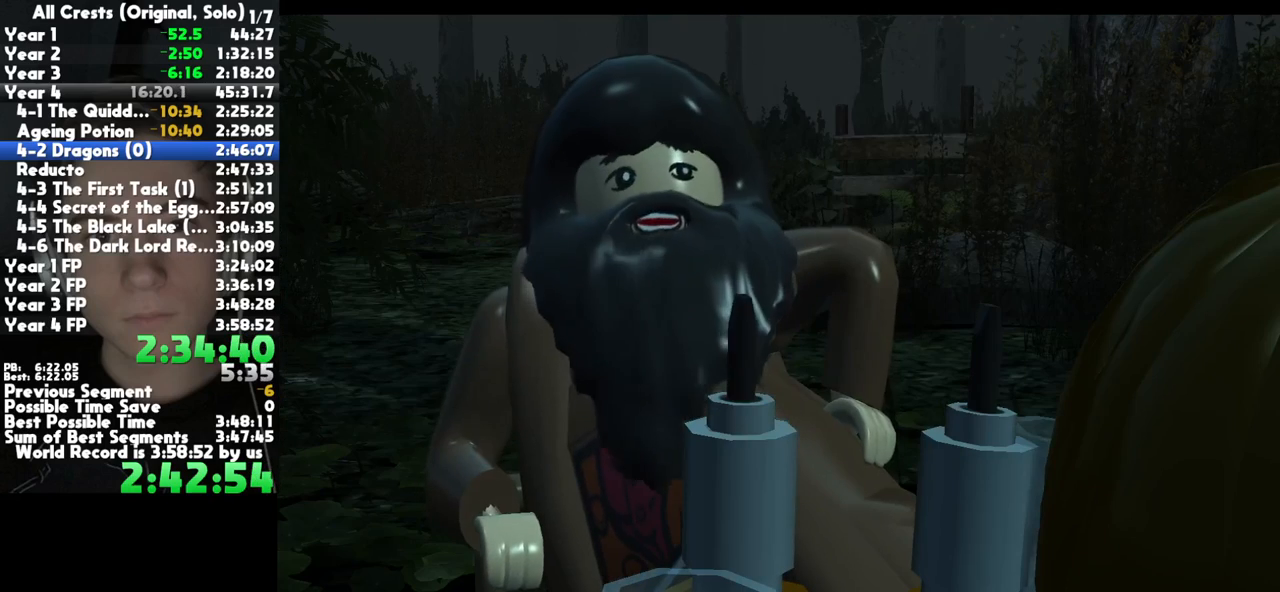
{"buttons": [], "right_stick": "center", "button_events": [[33, "A", "down"], [117, "A", "up"], [200, "A", "down"], [283, "A", "up"], [383, "A", "down"], [467, "A", "up"]]}
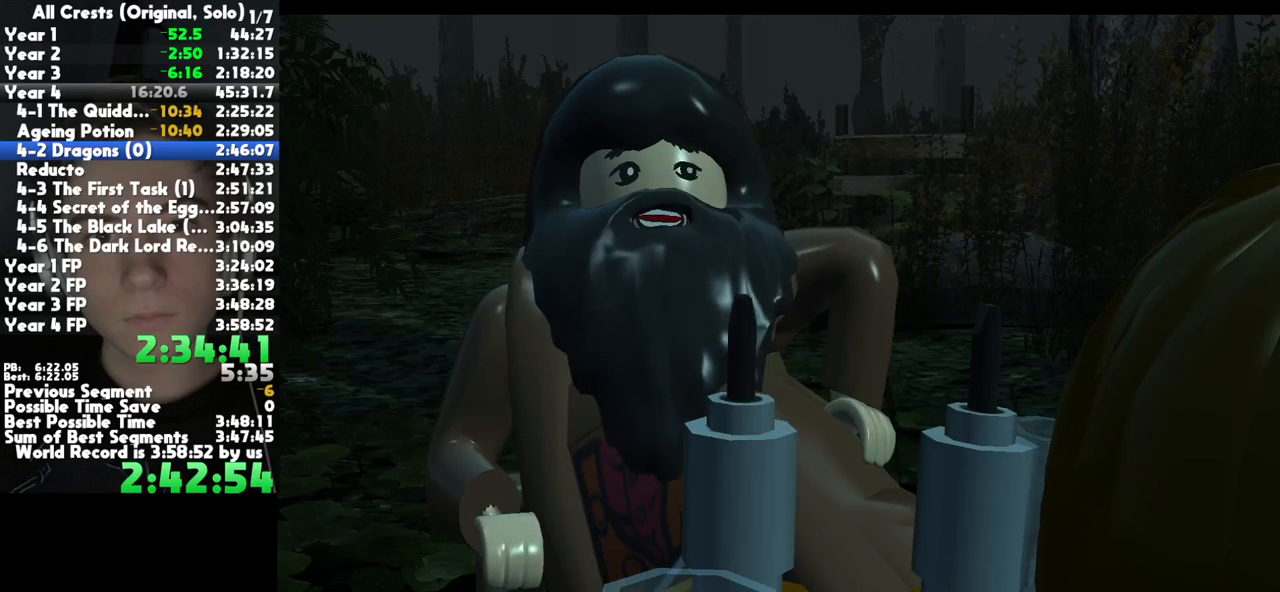
{"buttons": [], "right_stick": "center", "button_events": [[33, "A", "down"], [117, "A", "up"], [200, "A", "down"], [283, "A", "up"], [383, "A", "down"], [450, "A", "up"]]}
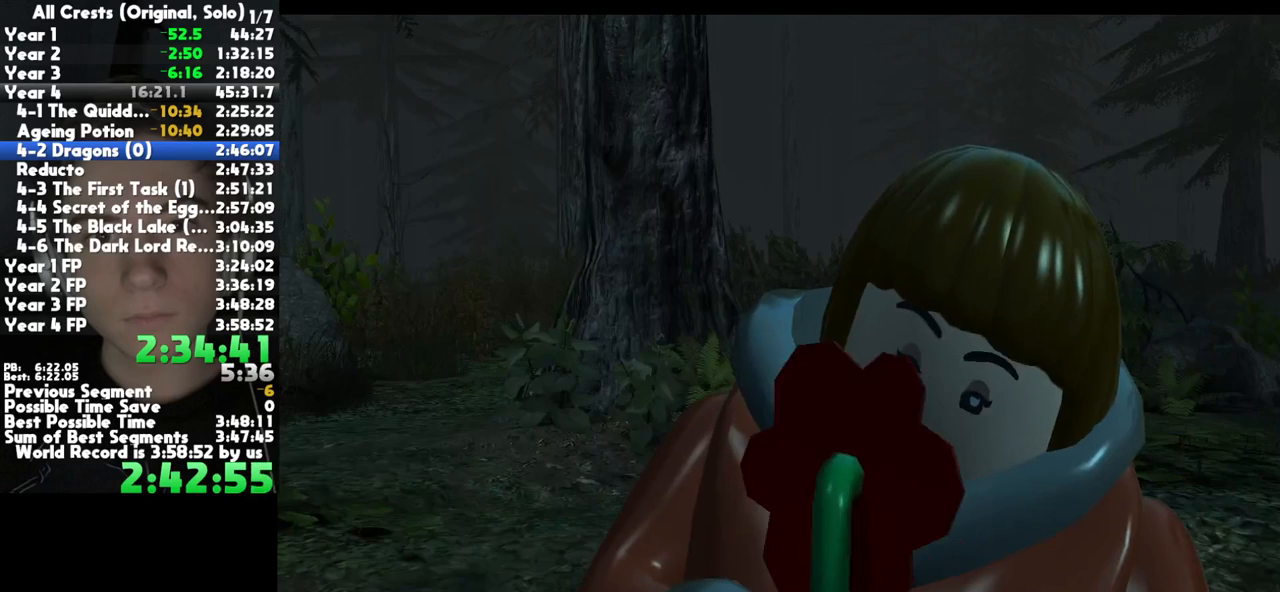
{"buttons": [], "right_stick": "center", "button_events": [[50, "A", "down"], [150, "A", "up"], [217, "A", "down"], [333, "A", "up"], [400, "A", "down"], [483, "A", "up"]]}
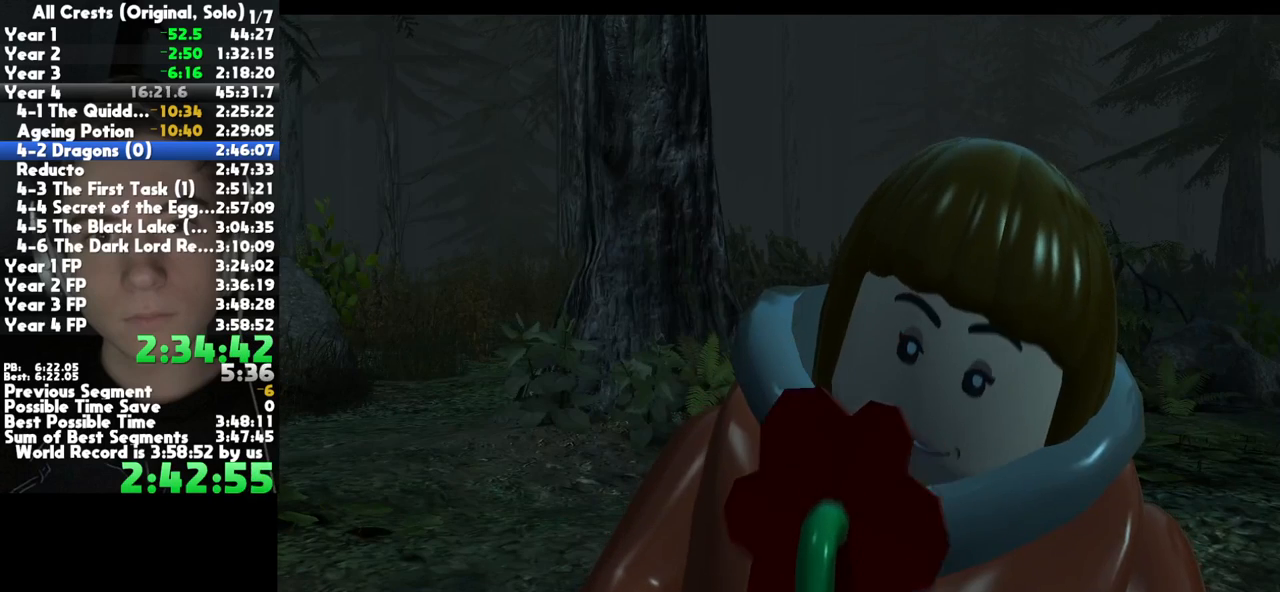
{"buttons": ["A"], "right_stick": "center", "button_events": [[67, "A", "down"], [167, "A", "up"], [250, "A", "down"], [350, "A", "up"], [450, "A", "down"]]}
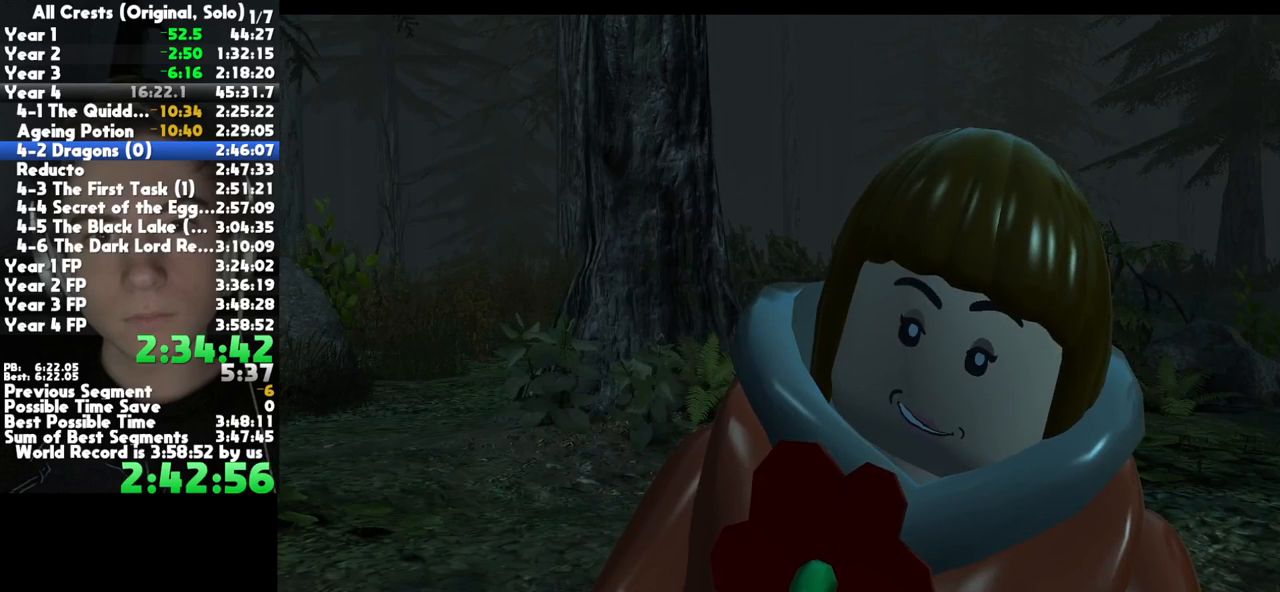
{"buttons": [], "right_stick": "center", "button_events": [[50, "A", "up"], [133, "A", "down"], [267, "A", "up"], [333, "A", "down"], [467, "A", "up"]]}
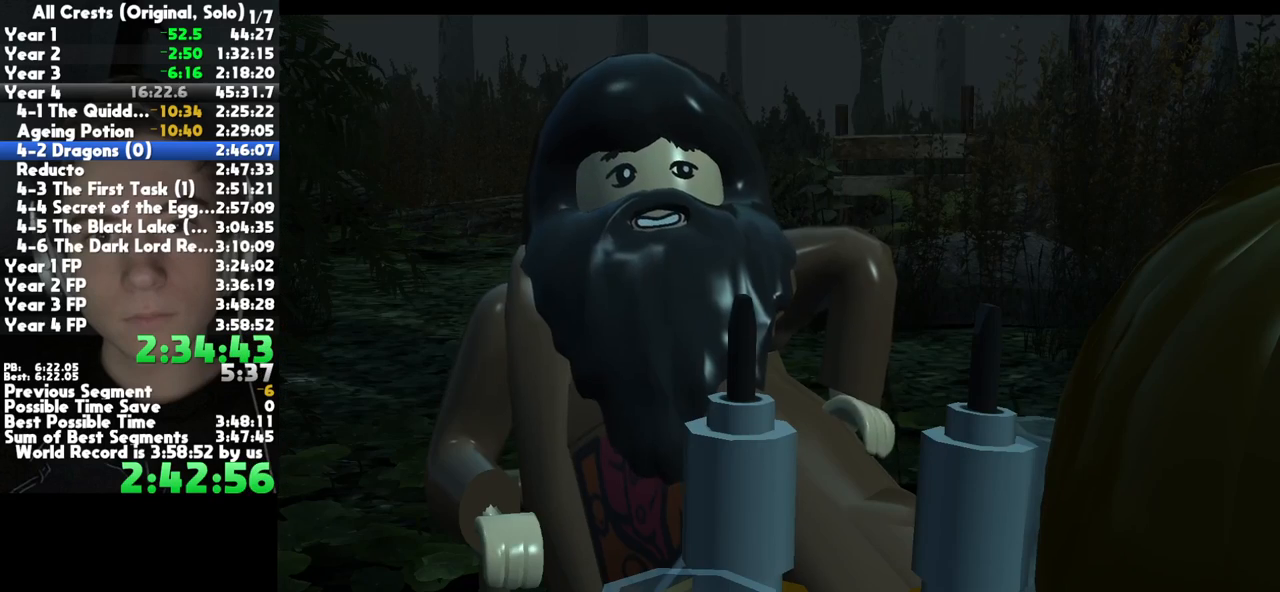
{"buttons": ["A"], "right_stick": "center", "button_events": [[33, "A", "down"], [150, "A", "up"], [233, "A", "down"], [350, "A", "up"], [417, "A", "down"]]}
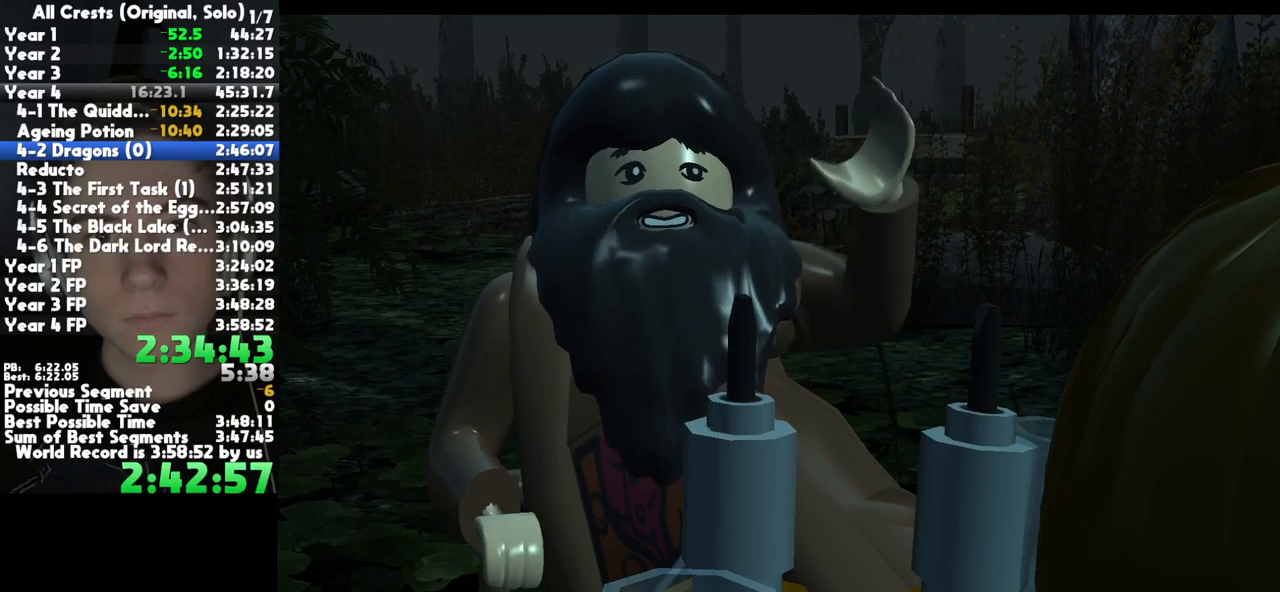
{"buttons": ["A"], "right_stick": "center", "button_events": [[33, "A", "up"], [100, "A", "down"], [200, "A", "up"], [267, "A", "down"], [383, "A", "up"], [467, "A", "down"]]}
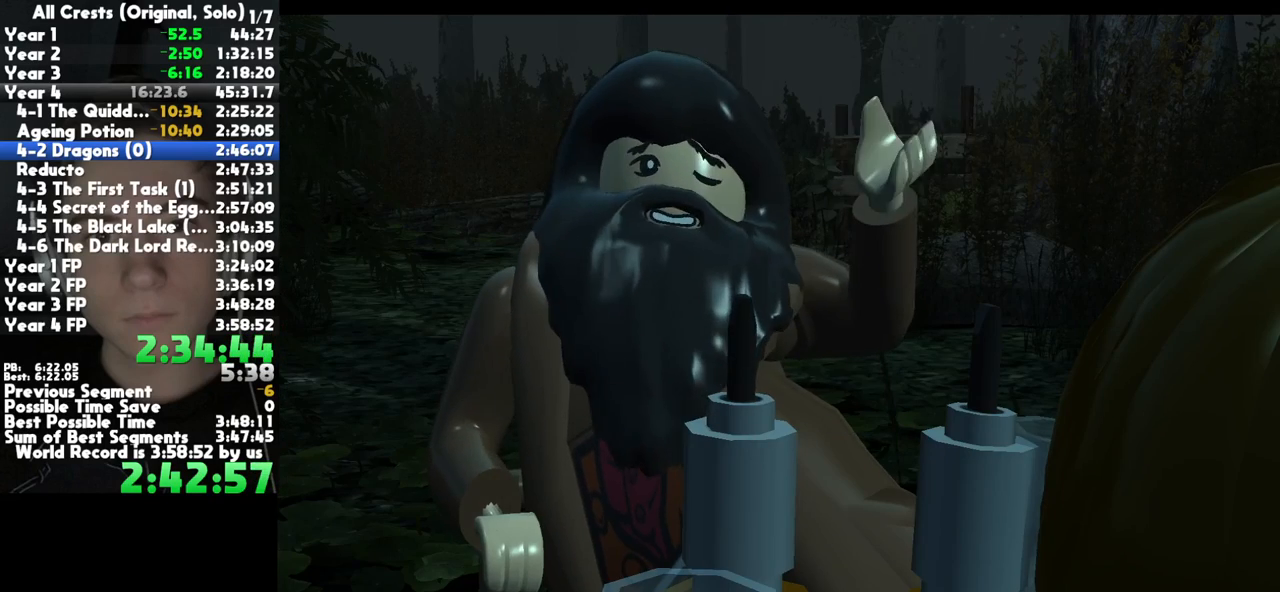
{"buttons": [], "right_stick": "center", "button_events": [[67, "A", "up"], [150, "A", "down"], [250, "A", "up"], [333, "A", "down"], [450, "A", "up"]]}
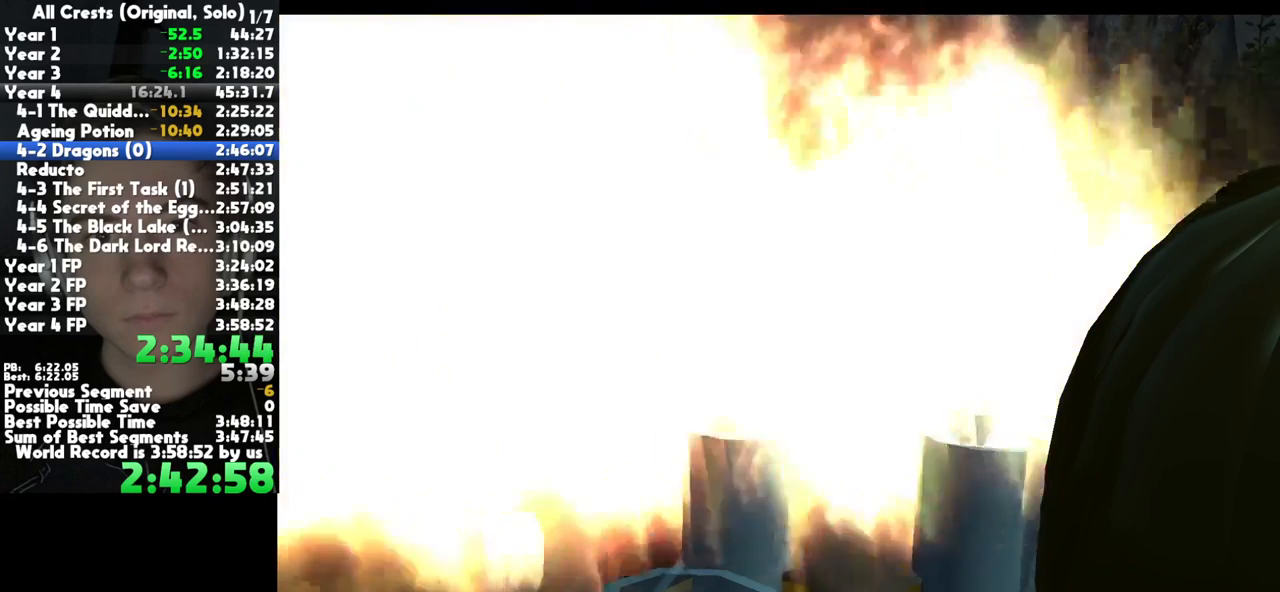
{"buttons": [], "right_stick": "center", "button_events": [[33, "A", "down"], [133, "A", "up"], [217, "A", "down"], [300, "A", "up"], [400, "A", "down"], [483, "A", "up"]]}
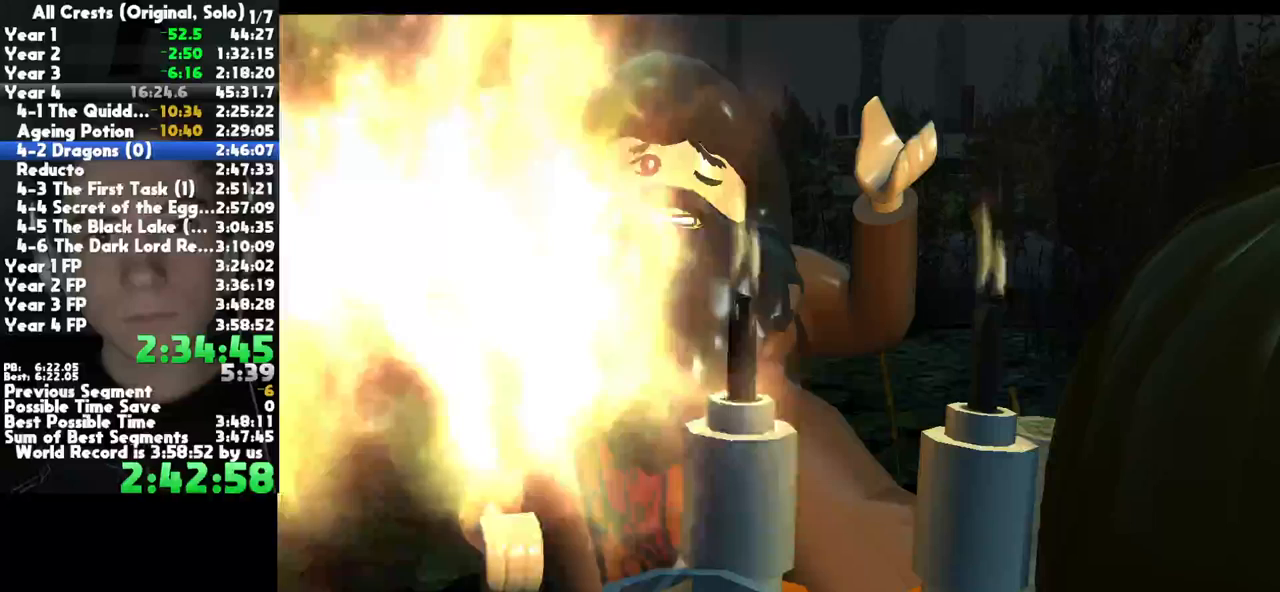
{"buttons": ["A"], "right_stick": "center", "button_events": [[83, "A", "down"], [183, "A", "up"], [267, "A", "down"], [350, "A", "up"], [433, "A", "down"]]}
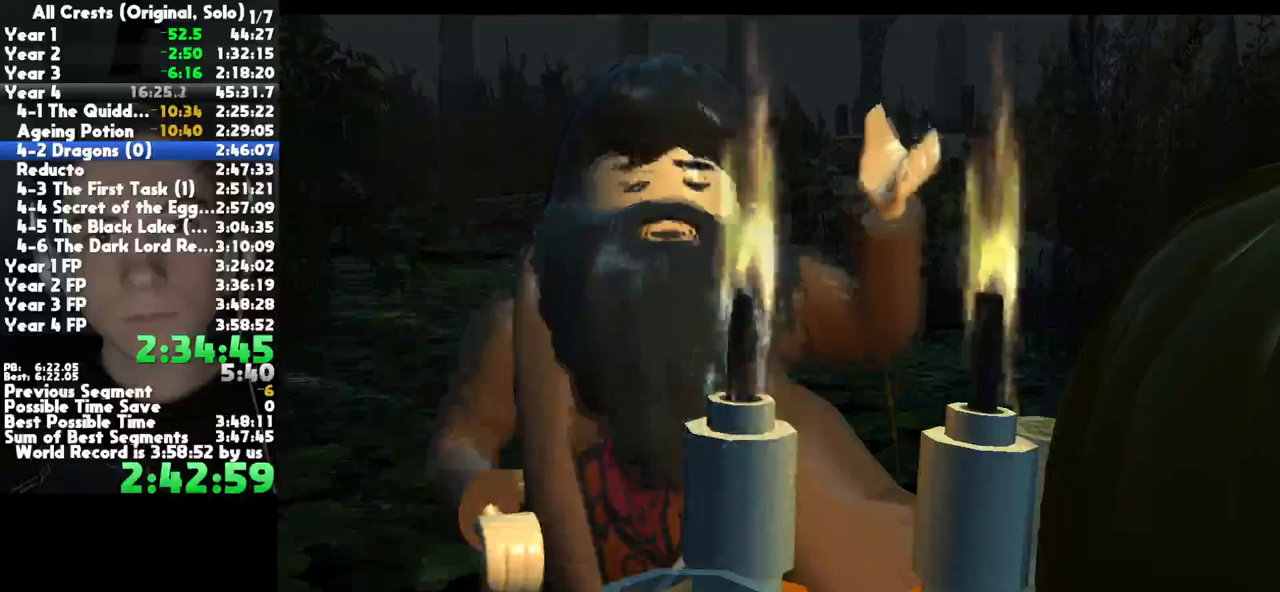
{"buttons": ["A"], "right_stick": "center", "button_events": [[33, "A", "up"], [117, "A", "down"], [200, "A", "up"], [283, "A", "down"], [350, "A", "up"], [467, "A", "down"]]}
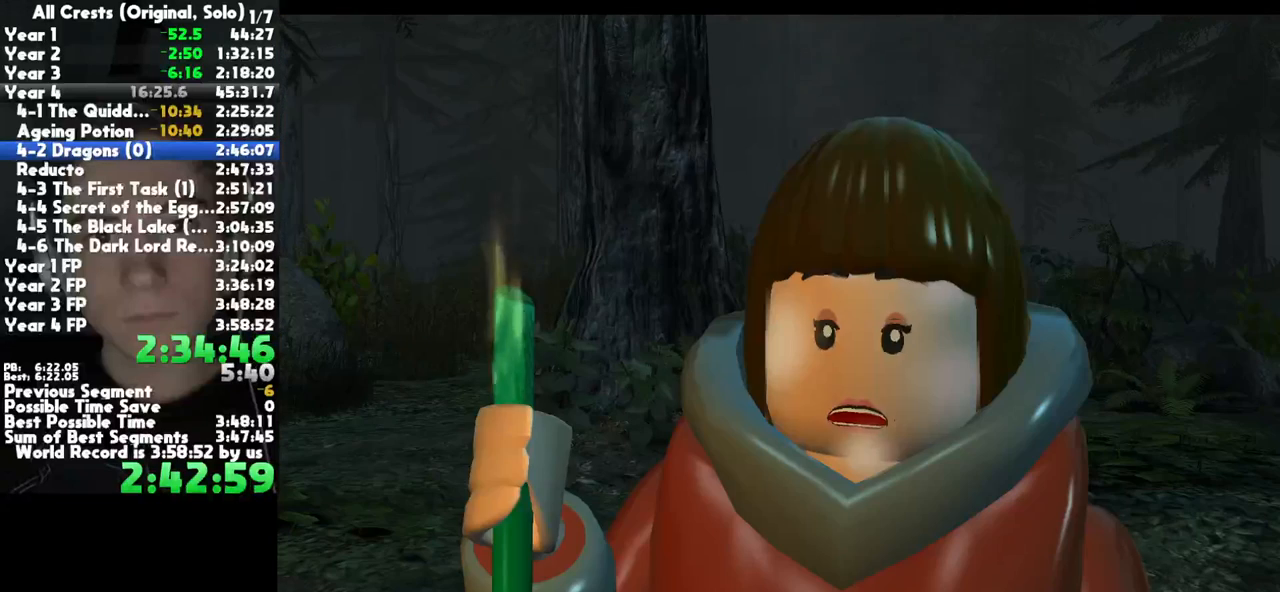
{"buttons": [], "right_stick": "center", "button_events": [[67, "A", "up"], [133, "A", "down"], [250, "A", "up"], [333, "A", "down"], [417, "A", "up"]]}
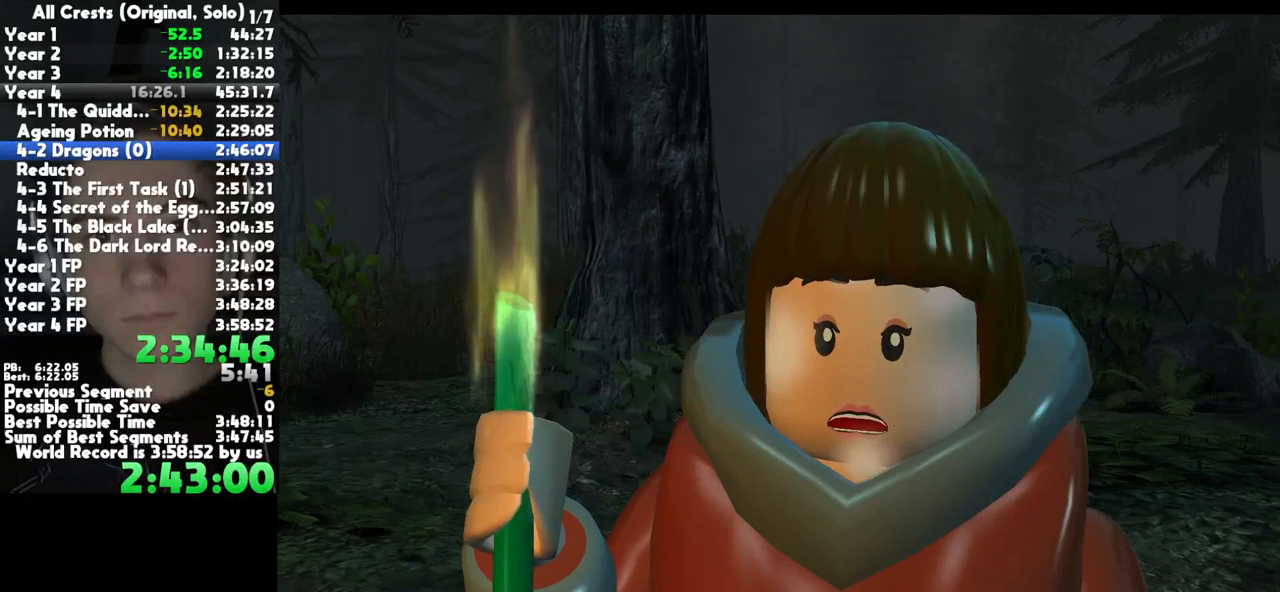
{"buttons": ["A"], "right_stick": "center", "button_events": [[33, "A", "down"], [133, "A", "up"], [217, "A", "down"], [333, "A", "up"], [433, "A", "down"]]}
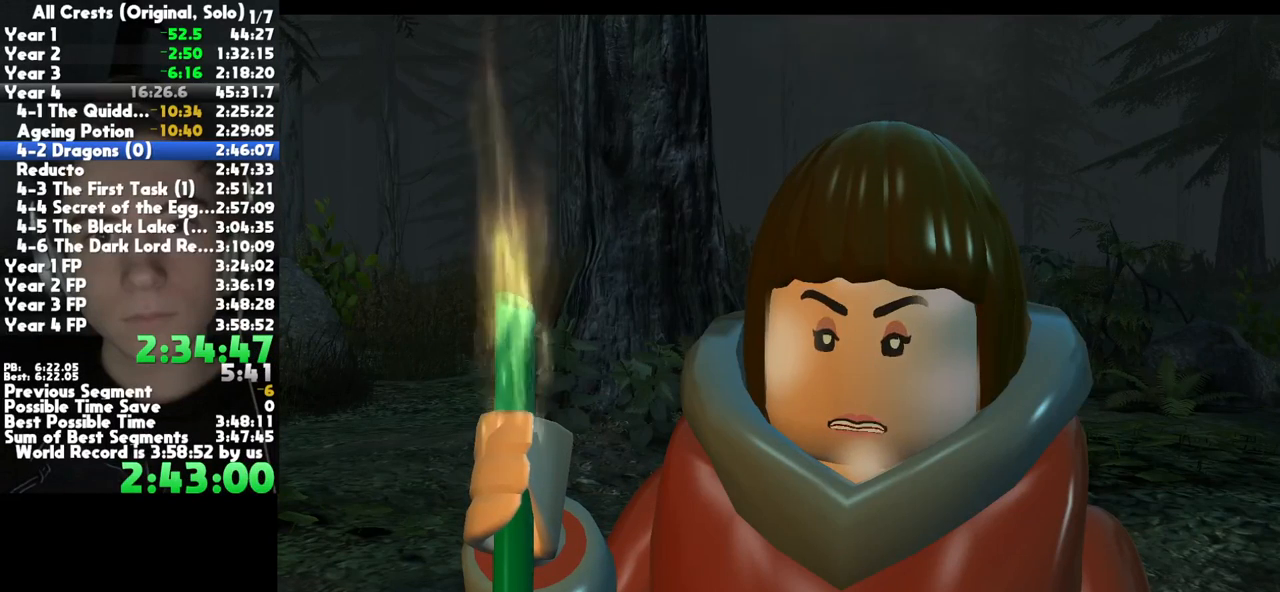
{"buttons": [], "right_stick": "center", "button_events": [[50, "A", "up"], [167, "A", "down"], [267, "A", "up"], [383, "A", "down"], [483, "A", "up"]]}
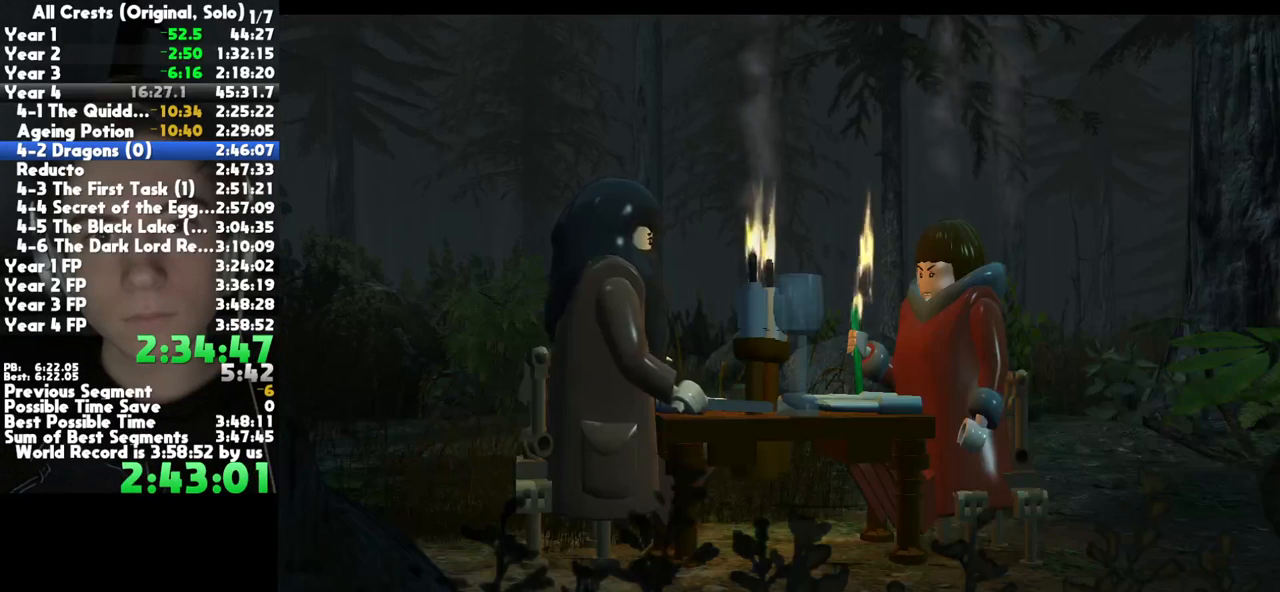
{"buttons": [], "right_stick": "center", "button_events": [[117, "A", "down"], [217, "A", "up"], [350, "A", "down"], [433, "A", "up"]]}
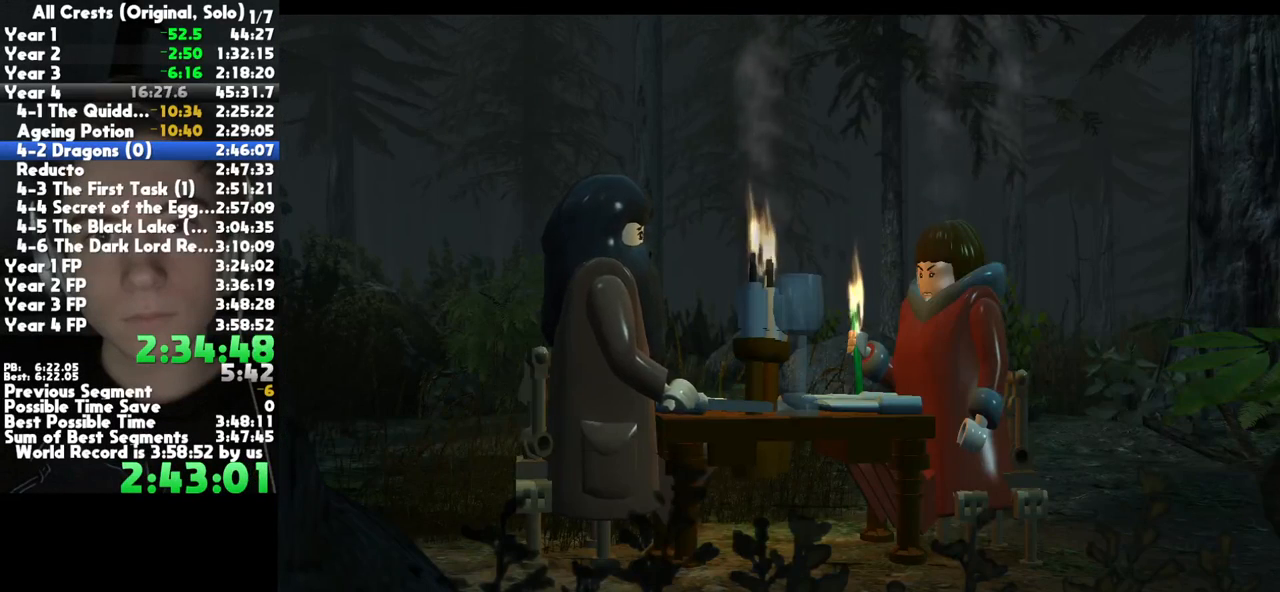
{"buttons": [], "right_stick": "center", "button_events": [[100, "A", "down"], [200, "A", "up"], [333, "A", "down"], [433, "A", "up"]]}
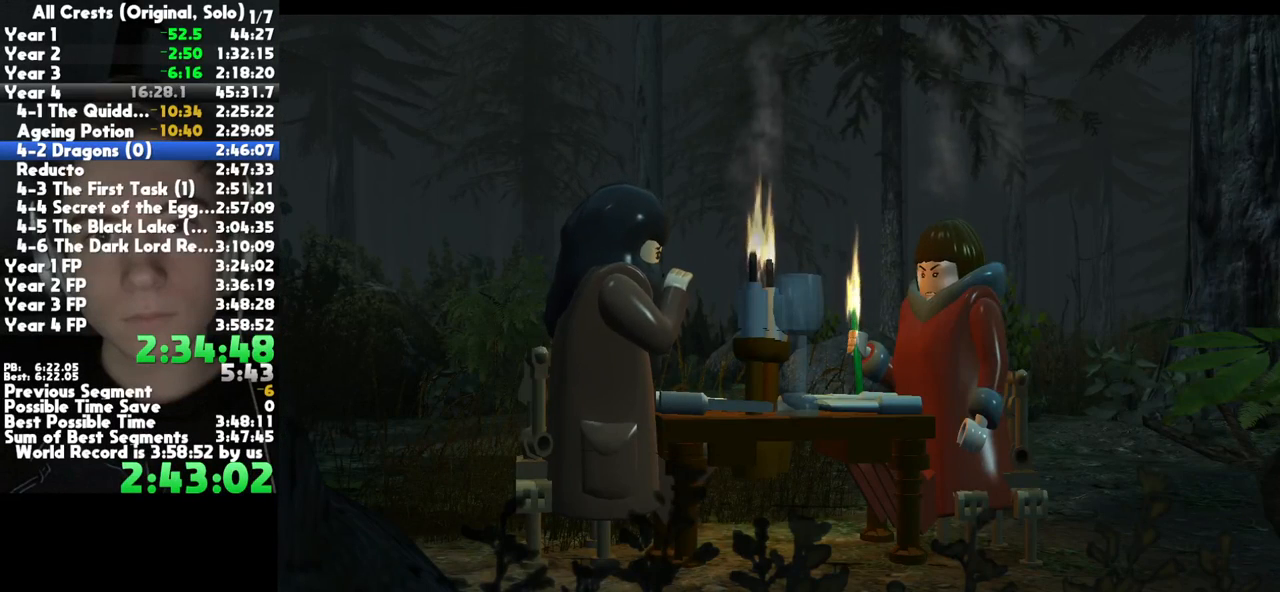
{"buttons": ["A"], "right_stick": "center", "button_events": [[83, "A", "down"], [150, "A", "up"], [500, "A", "down"]]}
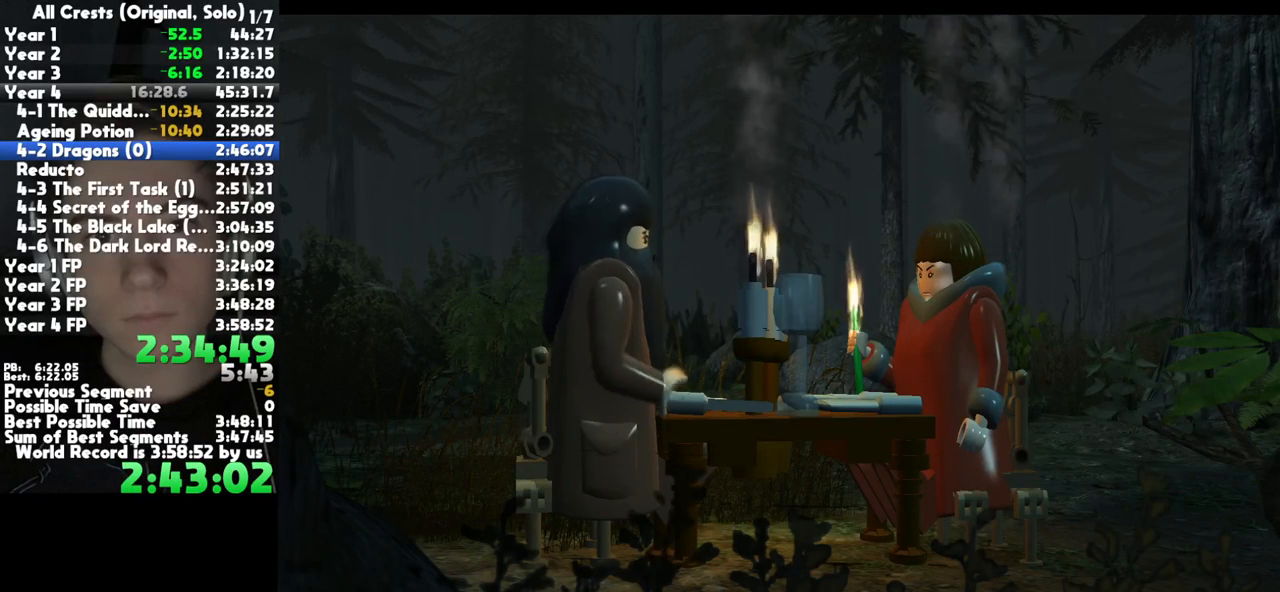
{"buttons": [], "right_stick": "center", "button_events": [[67, "A", "up"], [200, "A", "down"], [267, "A", "up"], [383, "A", "down"], [483, "A", "up"]]}
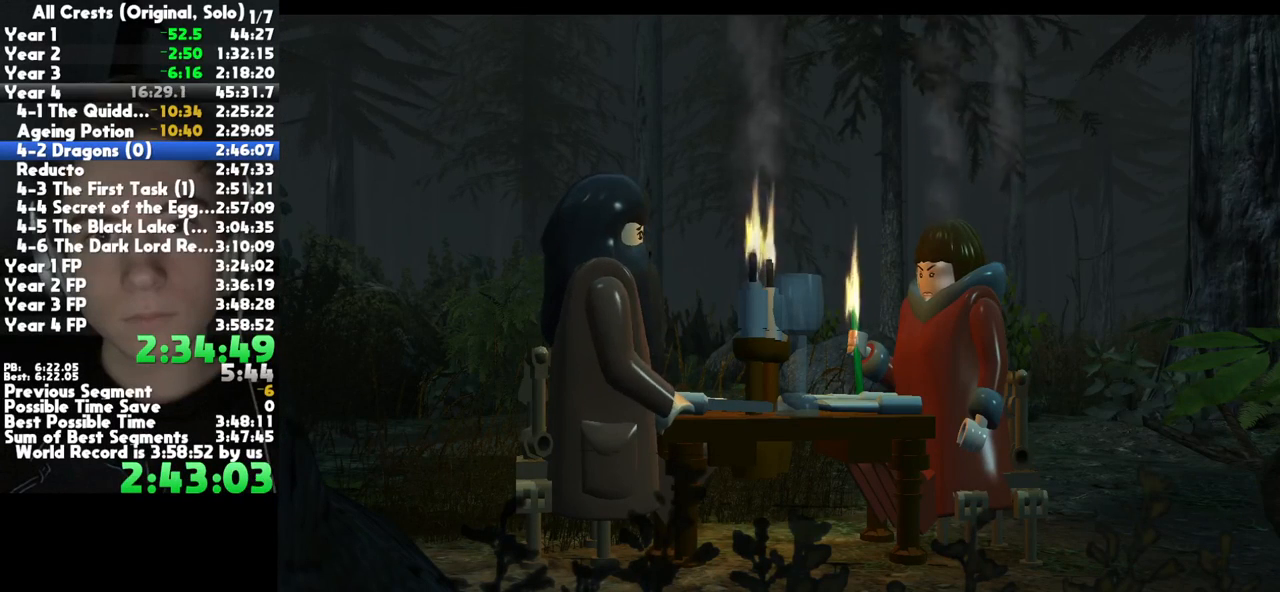
{"buttons": [], "right_stick": "center", "button_events": [[100, "A", "down"], [167, "A", "up"], [317, "A", "down"], [417, "A", "up"]]}
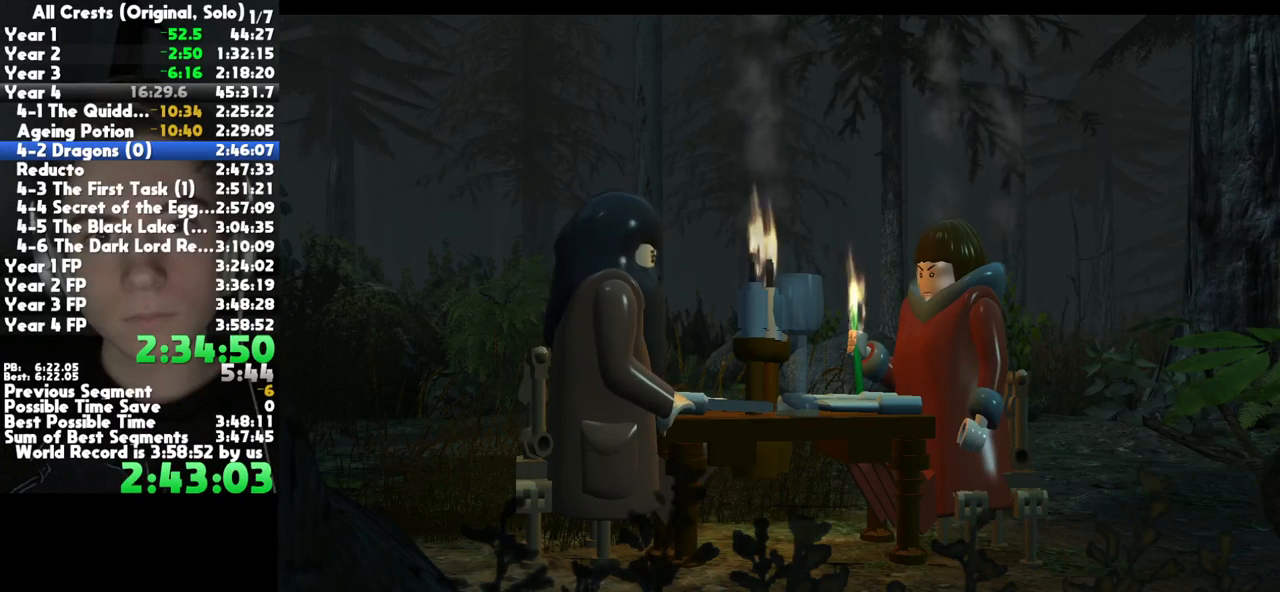
{"buttons": ["A"], "right_stick": "center", "button_events": [[33, "A", "down"], [117, "A", "up"], [250, "A", "down"], [350, "A", "up"], [483, "A", "down"]]}
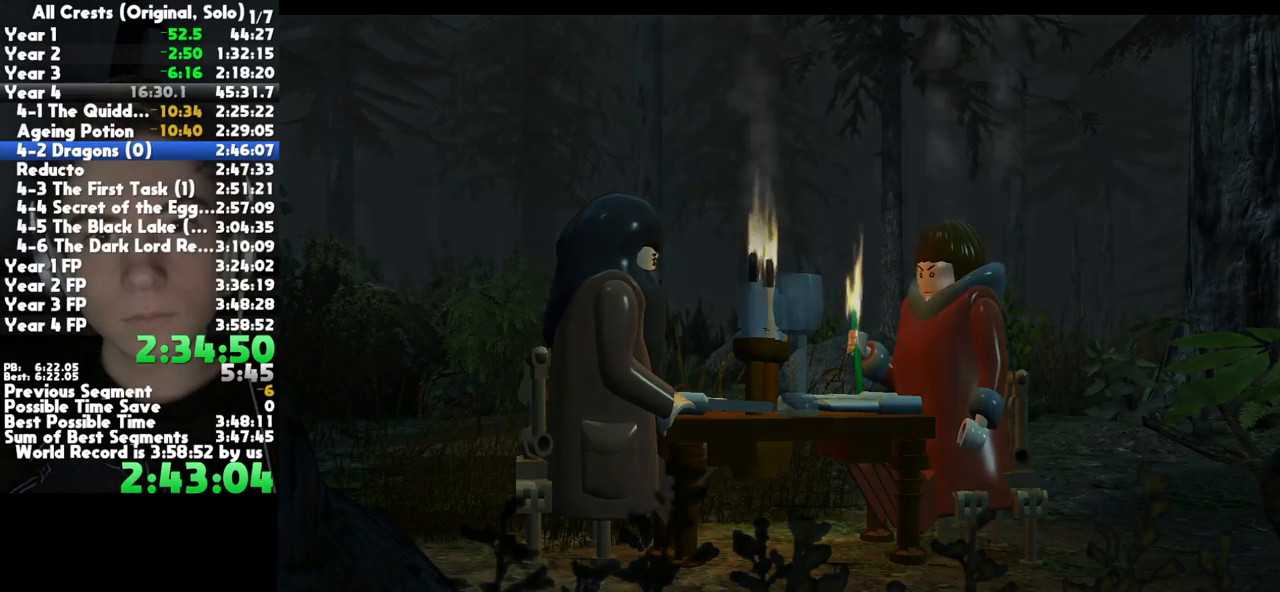
{"buttons": [], "right_stick": "center", "button_events": [[83, "A", "up"], [183, "A", "down"], [300, "A", "up"], [400, "A", "down"], [483, "A", "up"]]}
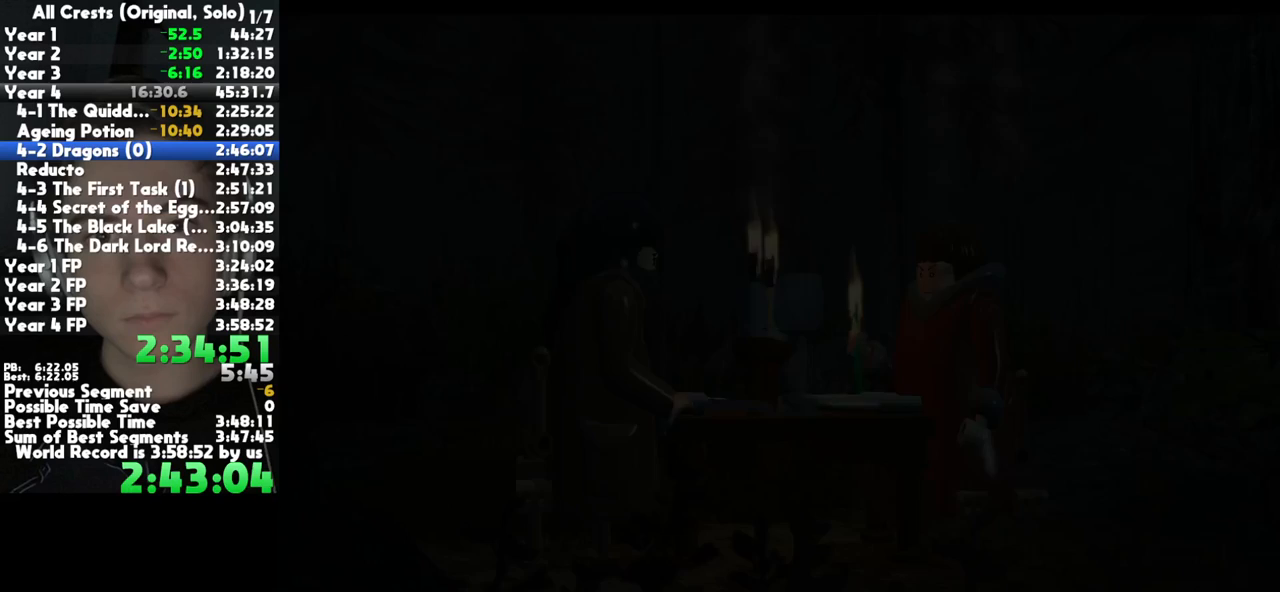
{"buttons": [], "right_stick": "center", "button_events": [[67, "A", "down"], [150, "A", "up"], [250, "A", "down"], [317, "A", "up"], [417, "A", "down"], [500, "A", "up"]]}
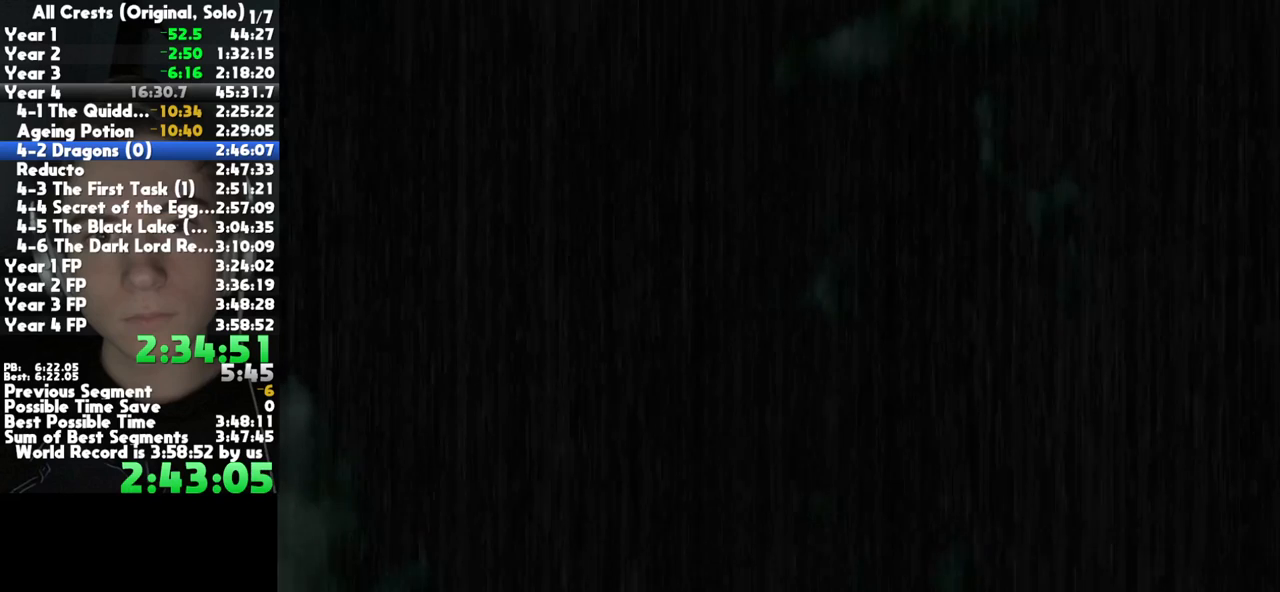
{"buttons": ["A"], "right_stick": "center", "button_events": [[83, "A", "down"], [183, "A", "up"], [267, "A", "down"], [367, "A", "up"], [450, "A", "down"]]}
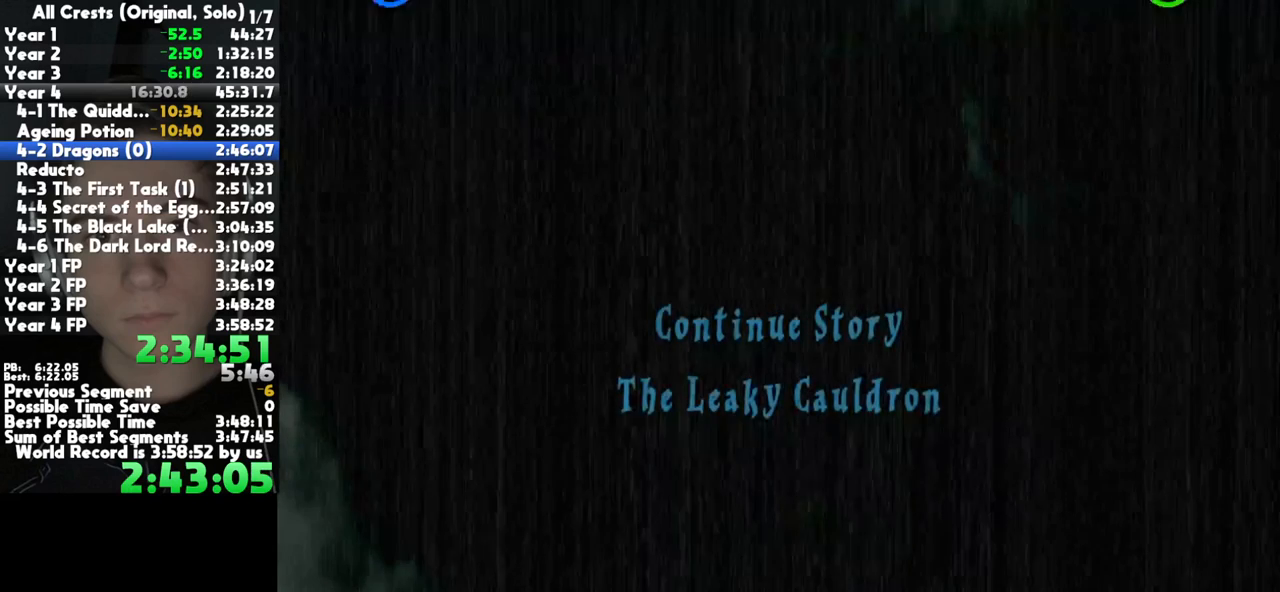
{"buttons": ["A"], "right_stick": "center", "button_events": [[50, "A", "up"], [133, "A", "down"], [217, "A", "up"], [300, "A", "down"], [400, "A", "up"], [450, "A", "down"]]}
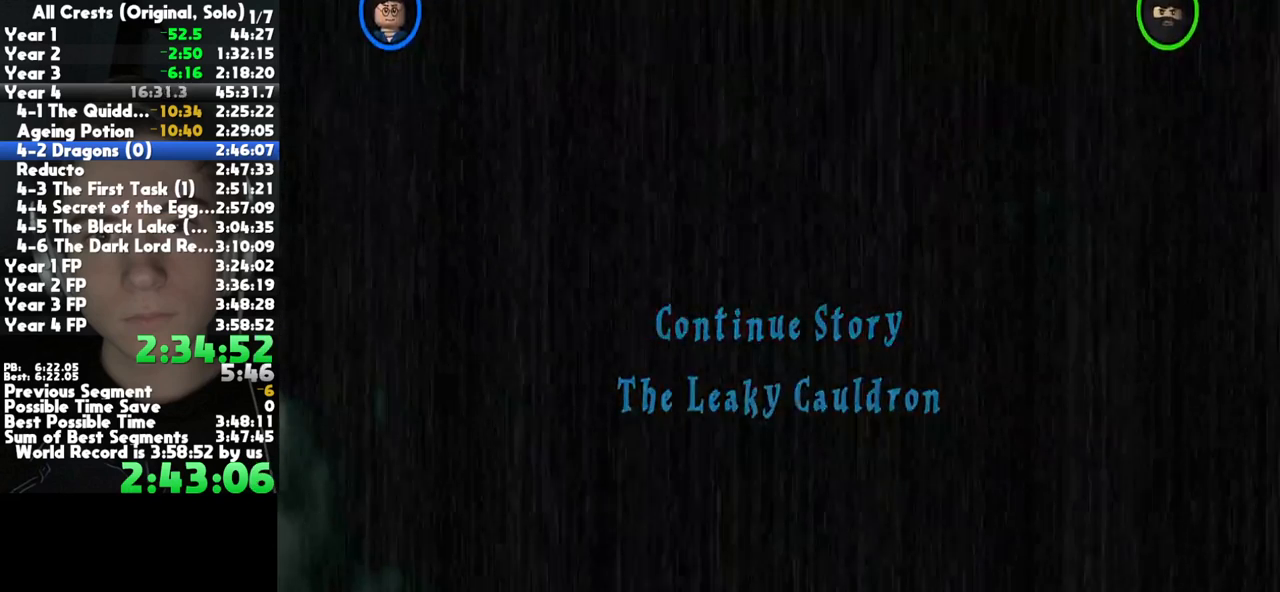
{"buttons": [], "right_stick": "center", "button_events": [[83, "A", "up"]]}